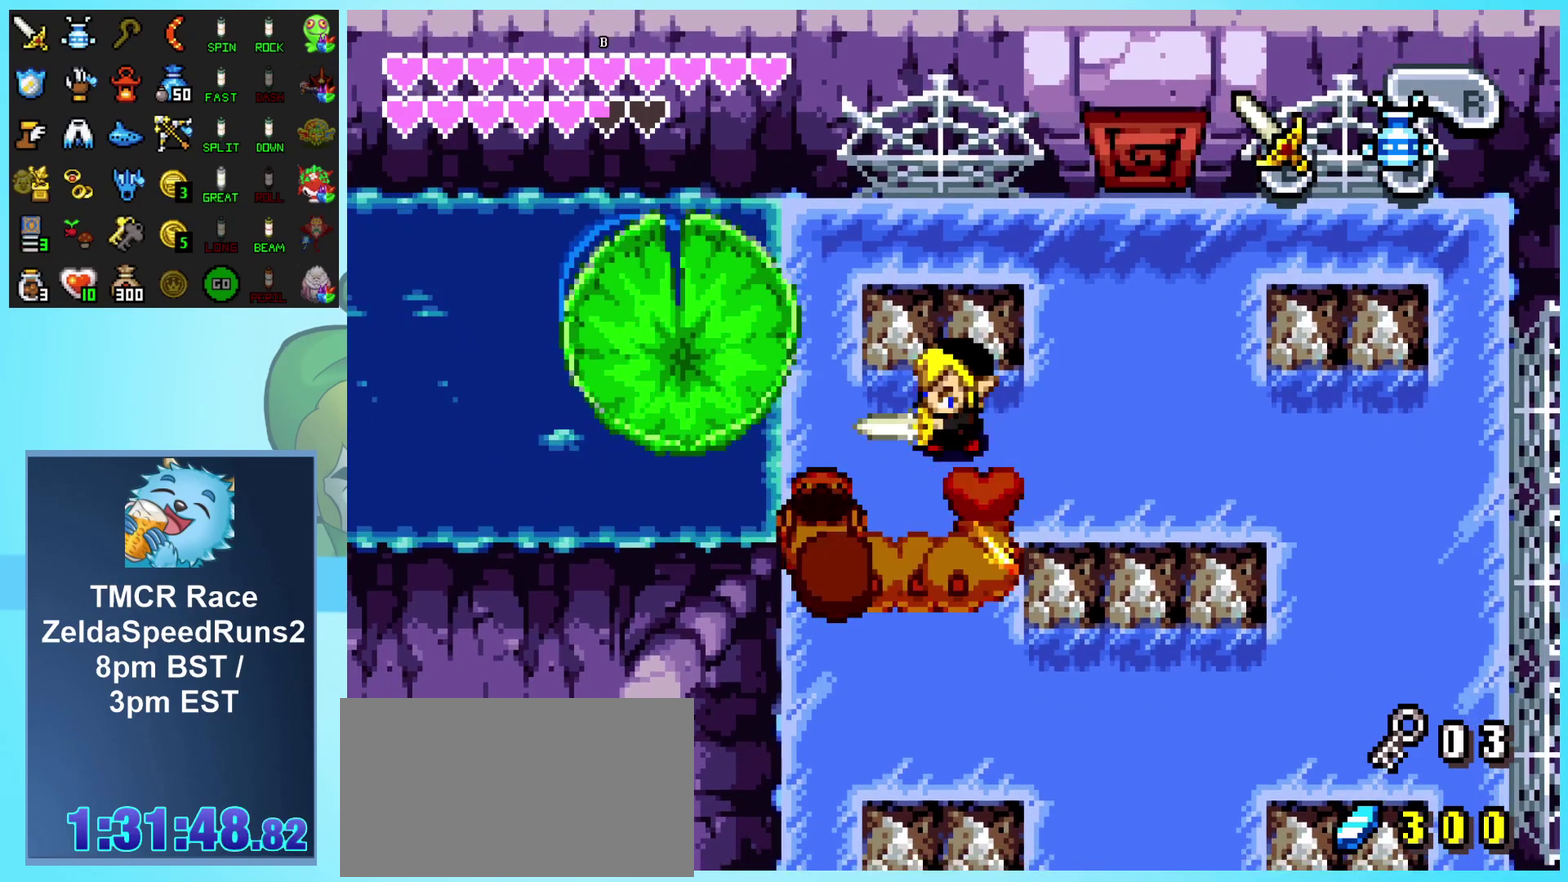
Gameplay with a controller (Nintendo layout); each line is a JSON object with the inputs held at the frame after it. "events" lists button and stick changes between this image and that frame as [ms after this image, input, new state], when the widget could be followed in between. Not read: L3 R1 R3.
{"buttons": ["B"], "events": [[67, "B", "up"], [117, "B", "down"], [183, "B", "up"], [233, "B", "down"], [300, "B", "up"], [383, "B", "down"], [450, "B", "up"], [500, "B", "down"]]}
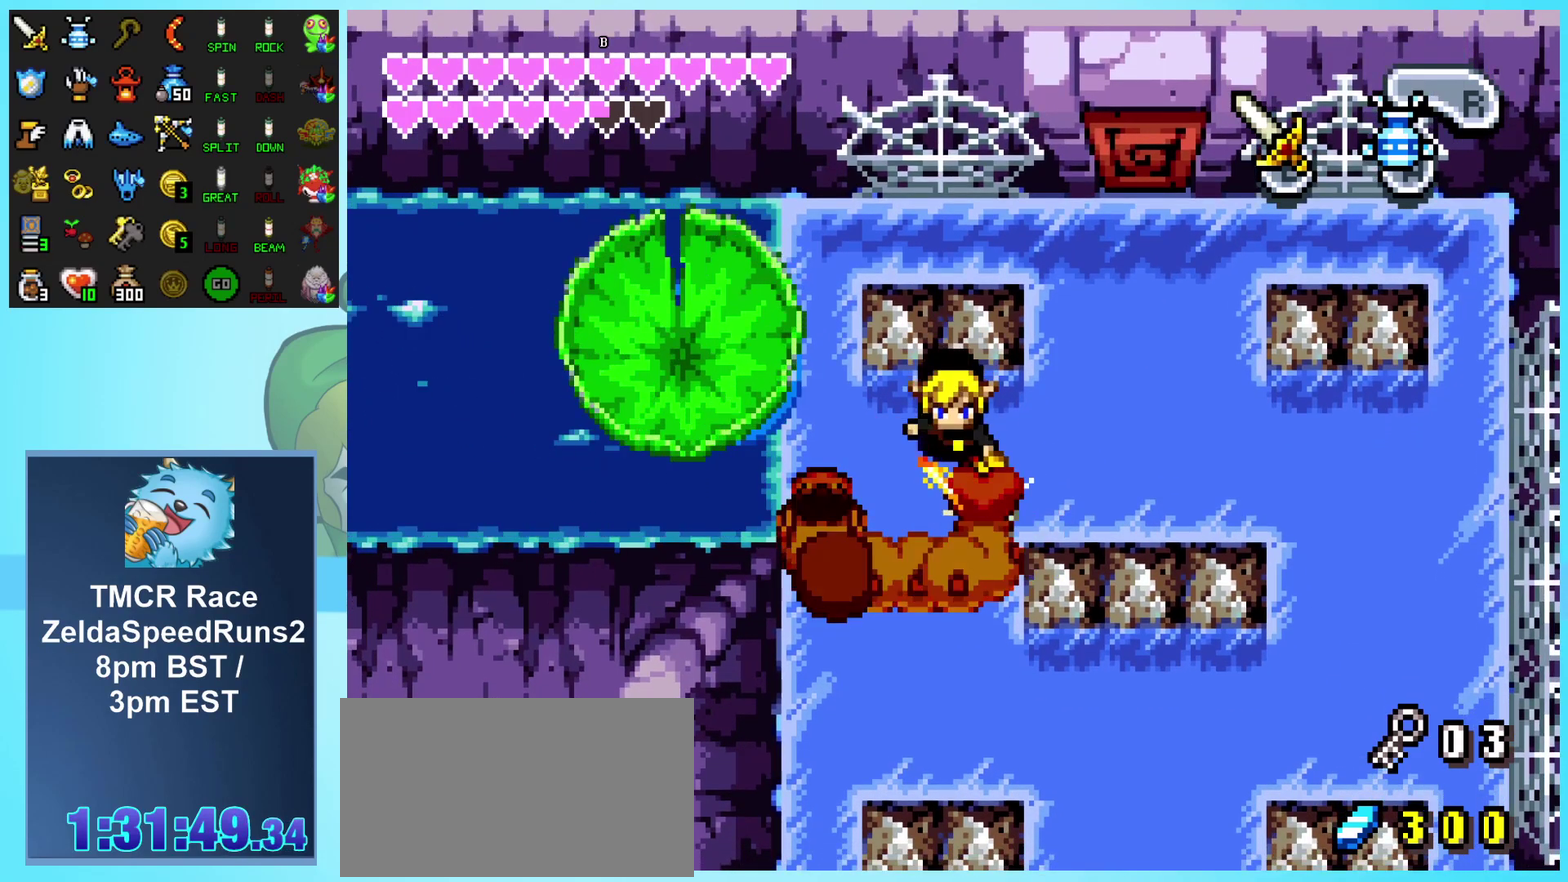
{"buttons": ["B"], "events": [[83, "B", "up"], [133, "B", "down"], [200, "B", "up"], [250, "B", "down"], [333, "B", "up"], [383, "B", "down"]]}
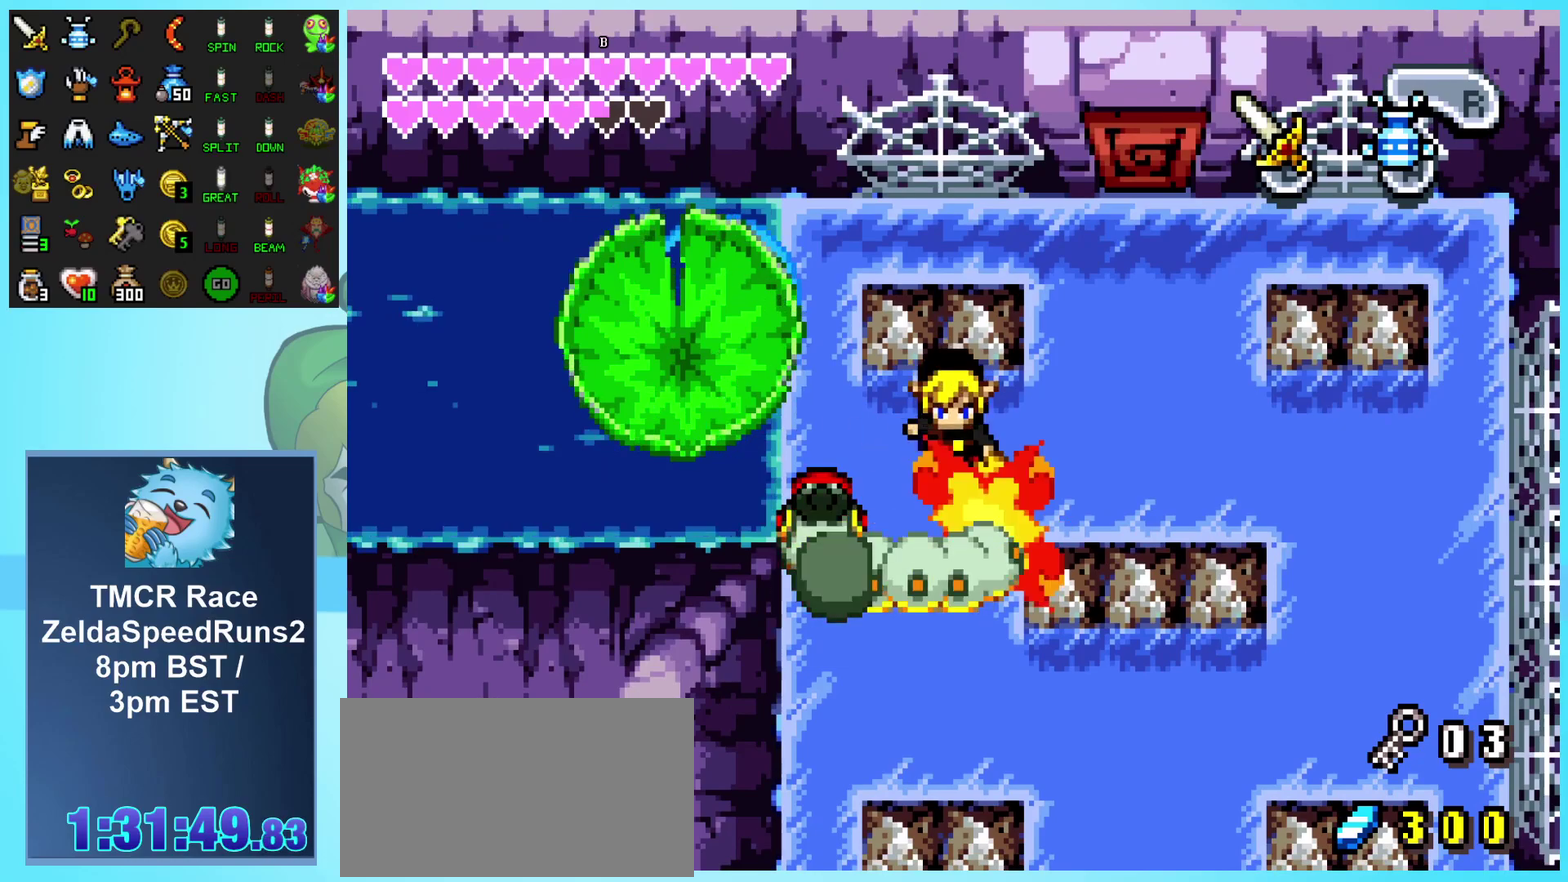
{"buttons": [], "events": [[200, "B", "up"]]}
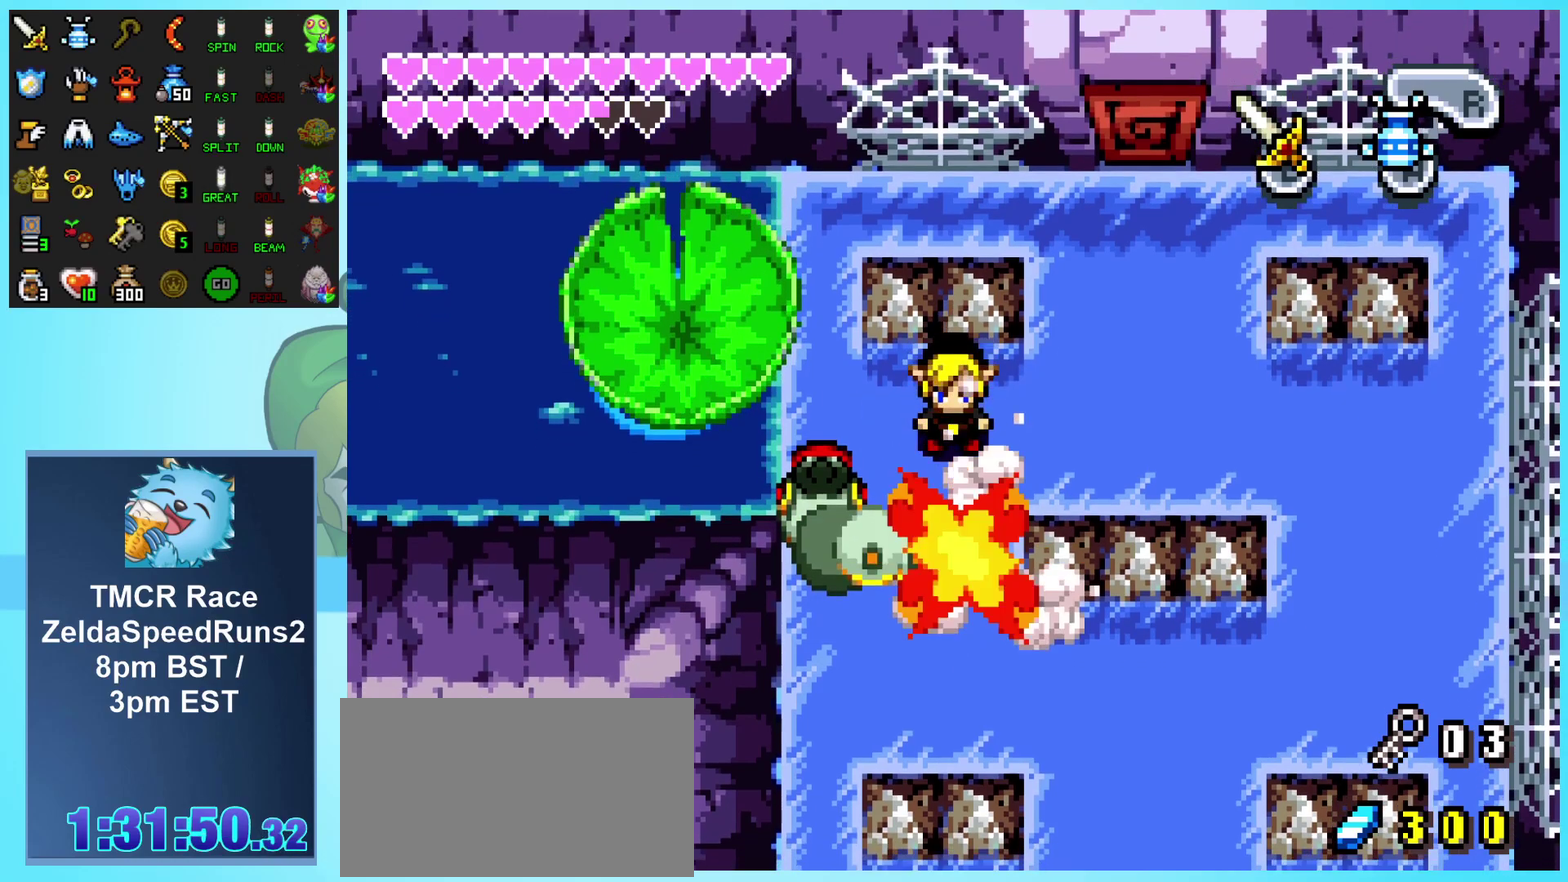
{"buttons": ["DPAD_UP", "DPAD_RIGHT"], "events": [[333, "DPAD_RIGHT", "down"], [333, "DPAD_UP", "down"]]}
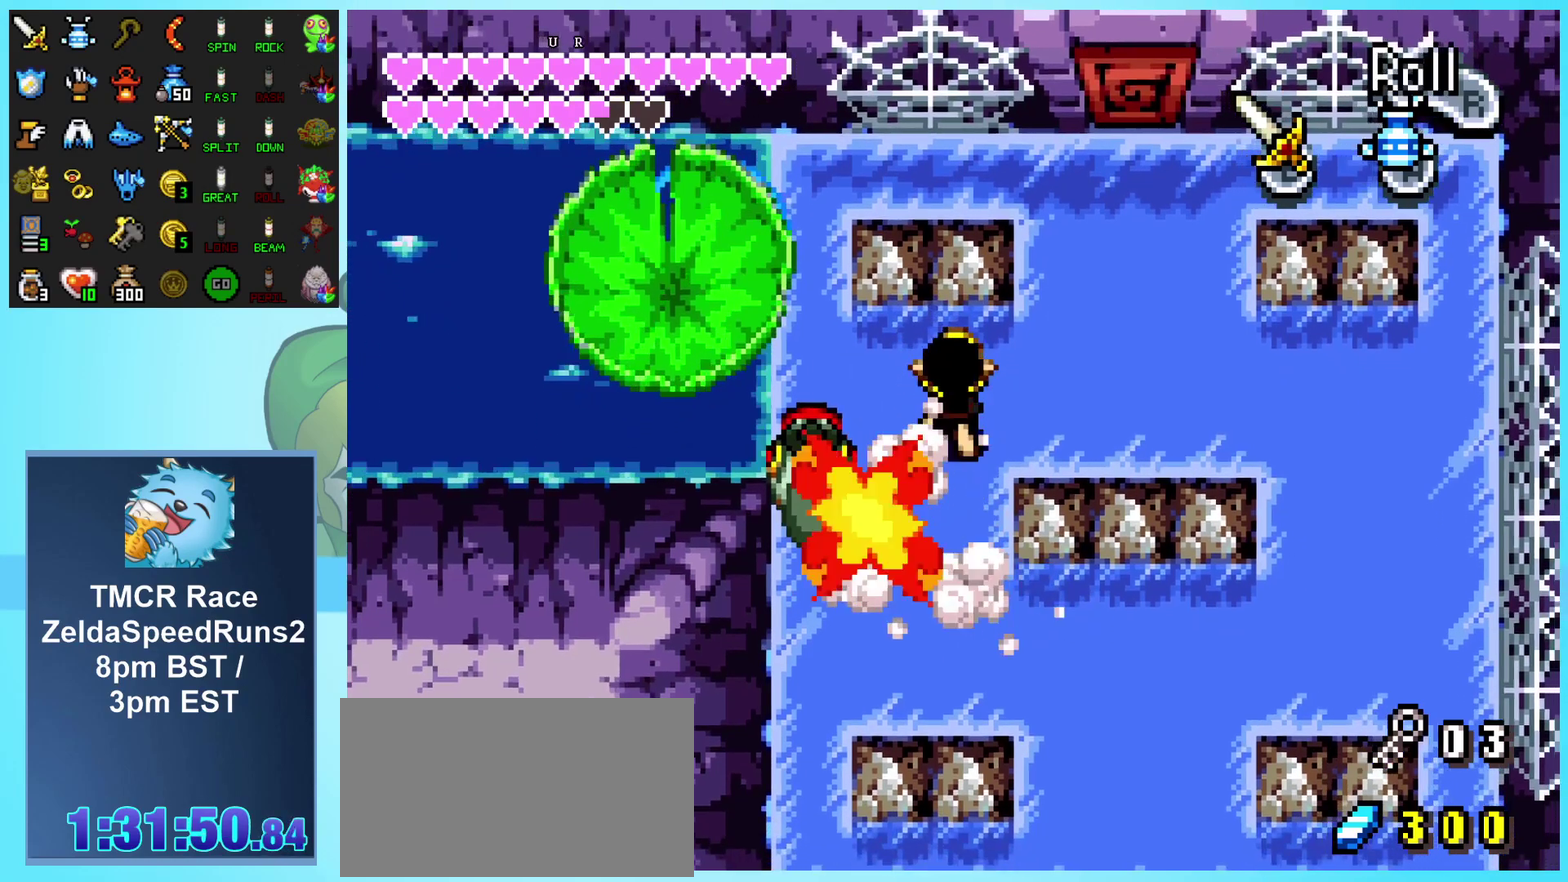
{"buttons": ["DPAD_UP"], "events": [[333, "DPAD_RIGHT", "up"]]}
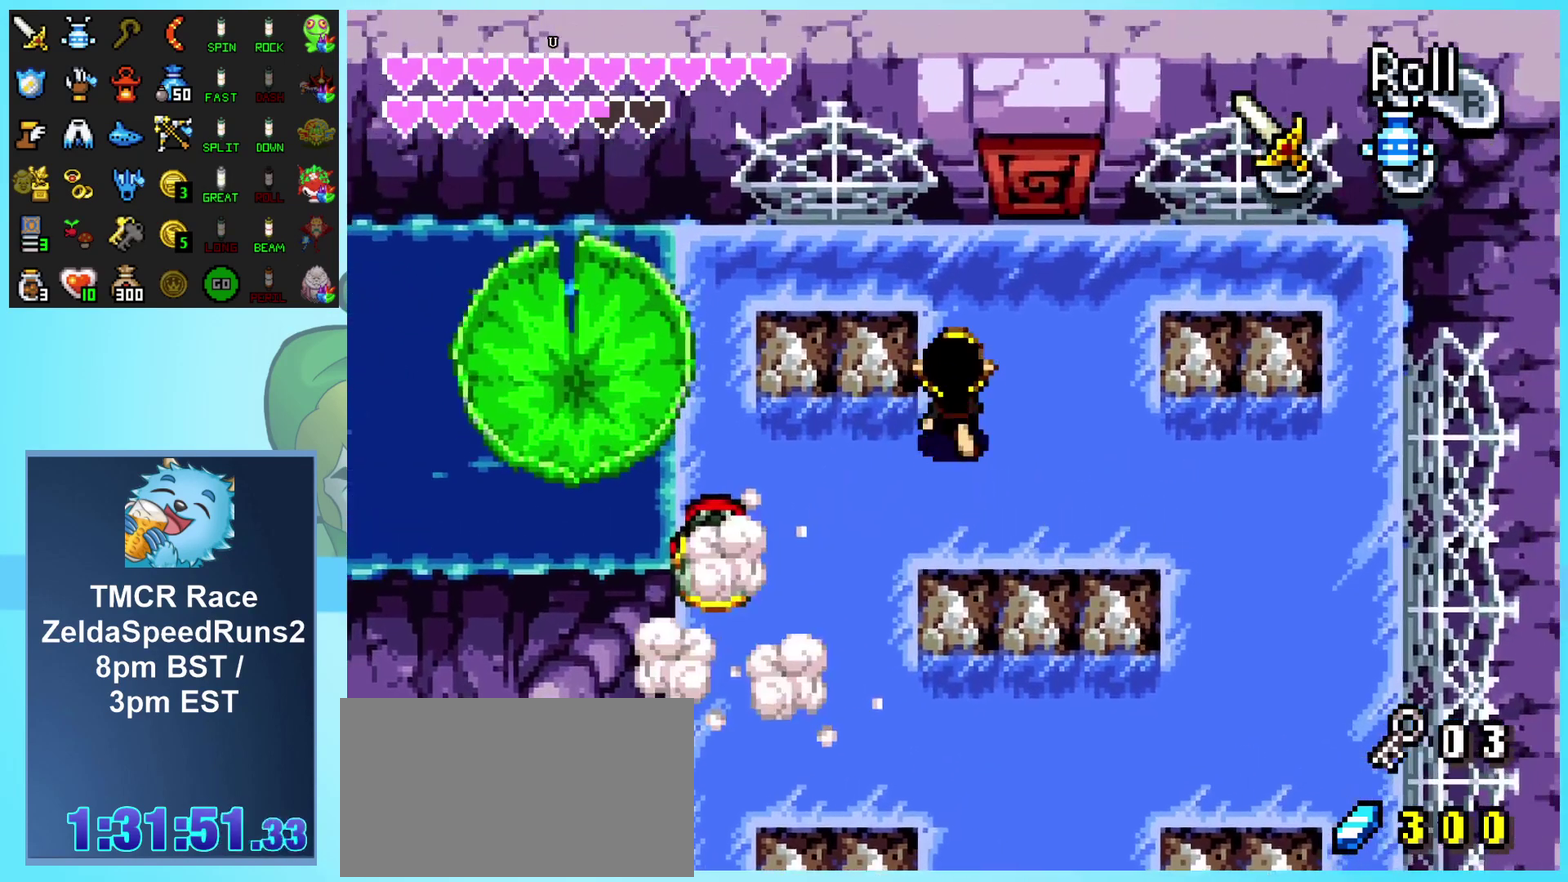
{"buttons": ["DPAD_UP"], "events": [[383, "DPAD_LEFT", "down"], [467, "DPAD_LEFT", "up"]]}
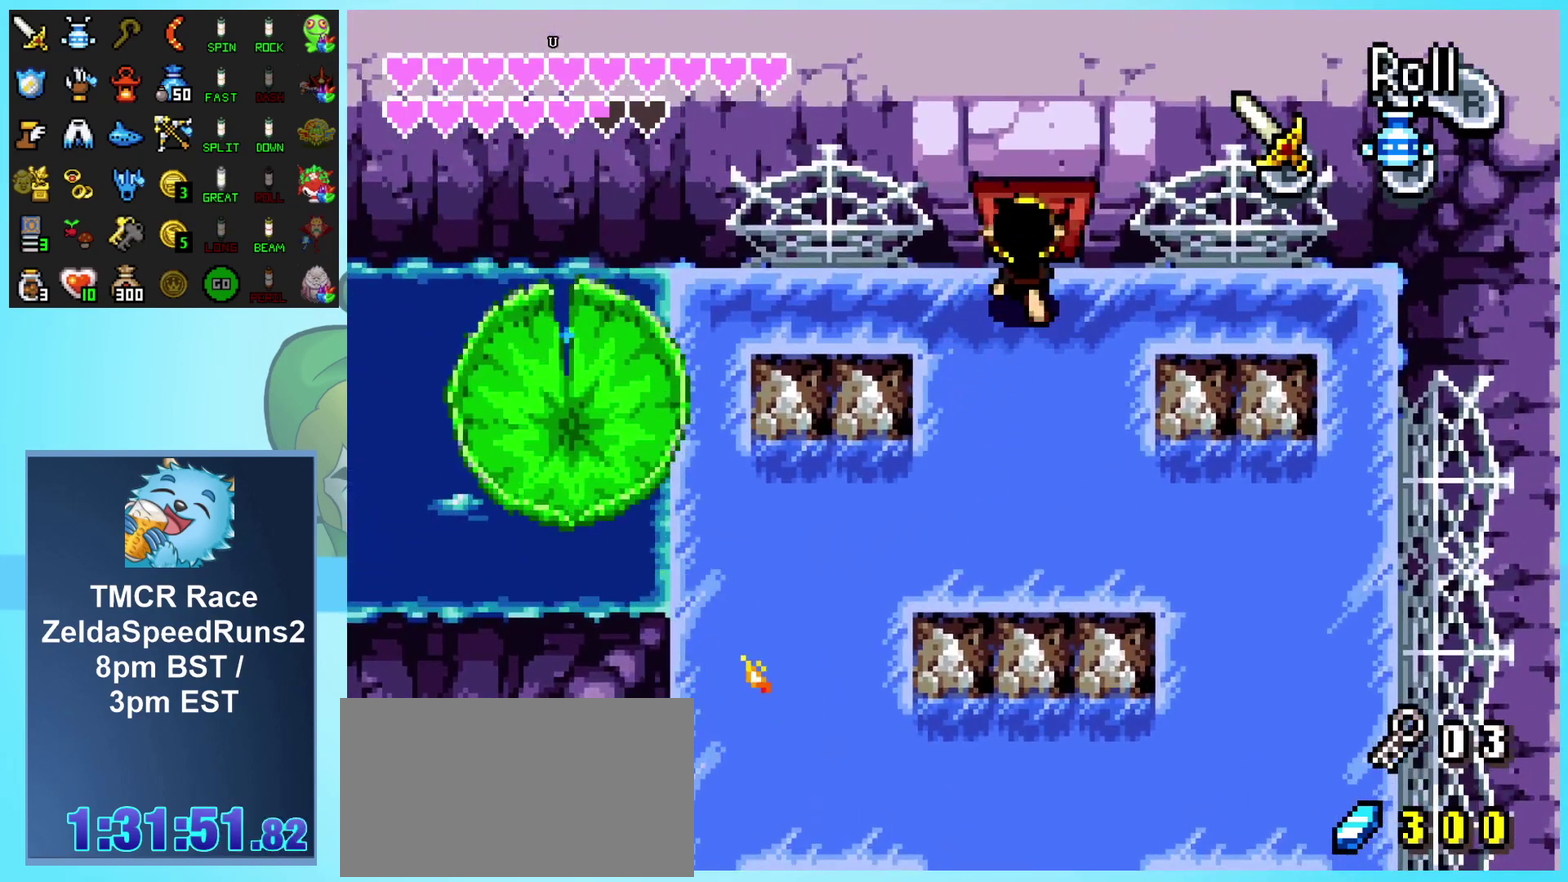
{"buttons": ["DPAD_UP"], "events": []}
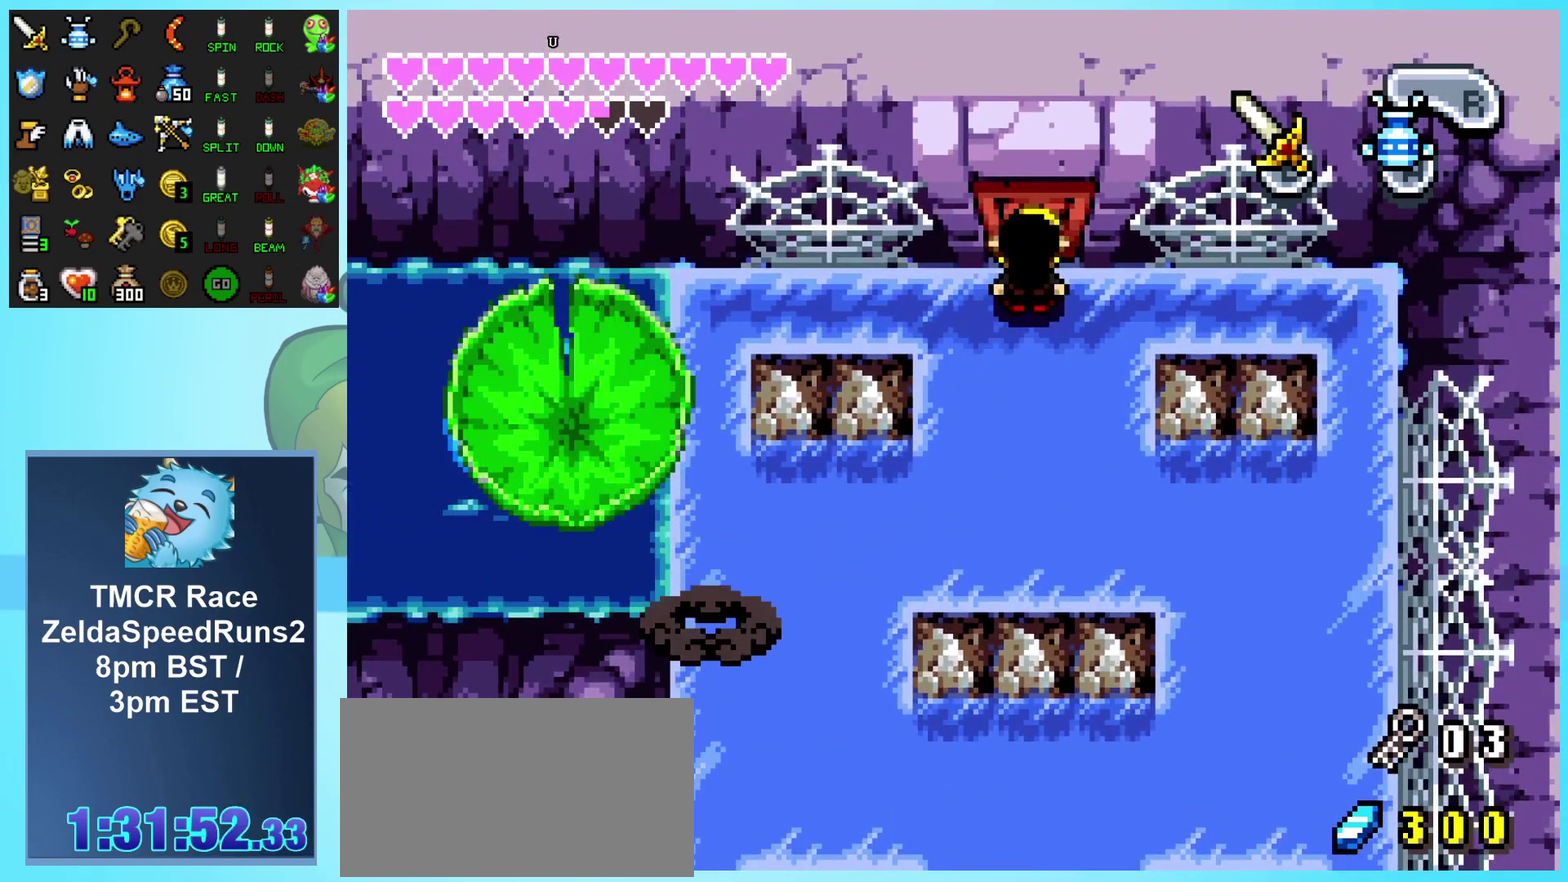
{"buttons": ["DPAD_UP"], "events": []}
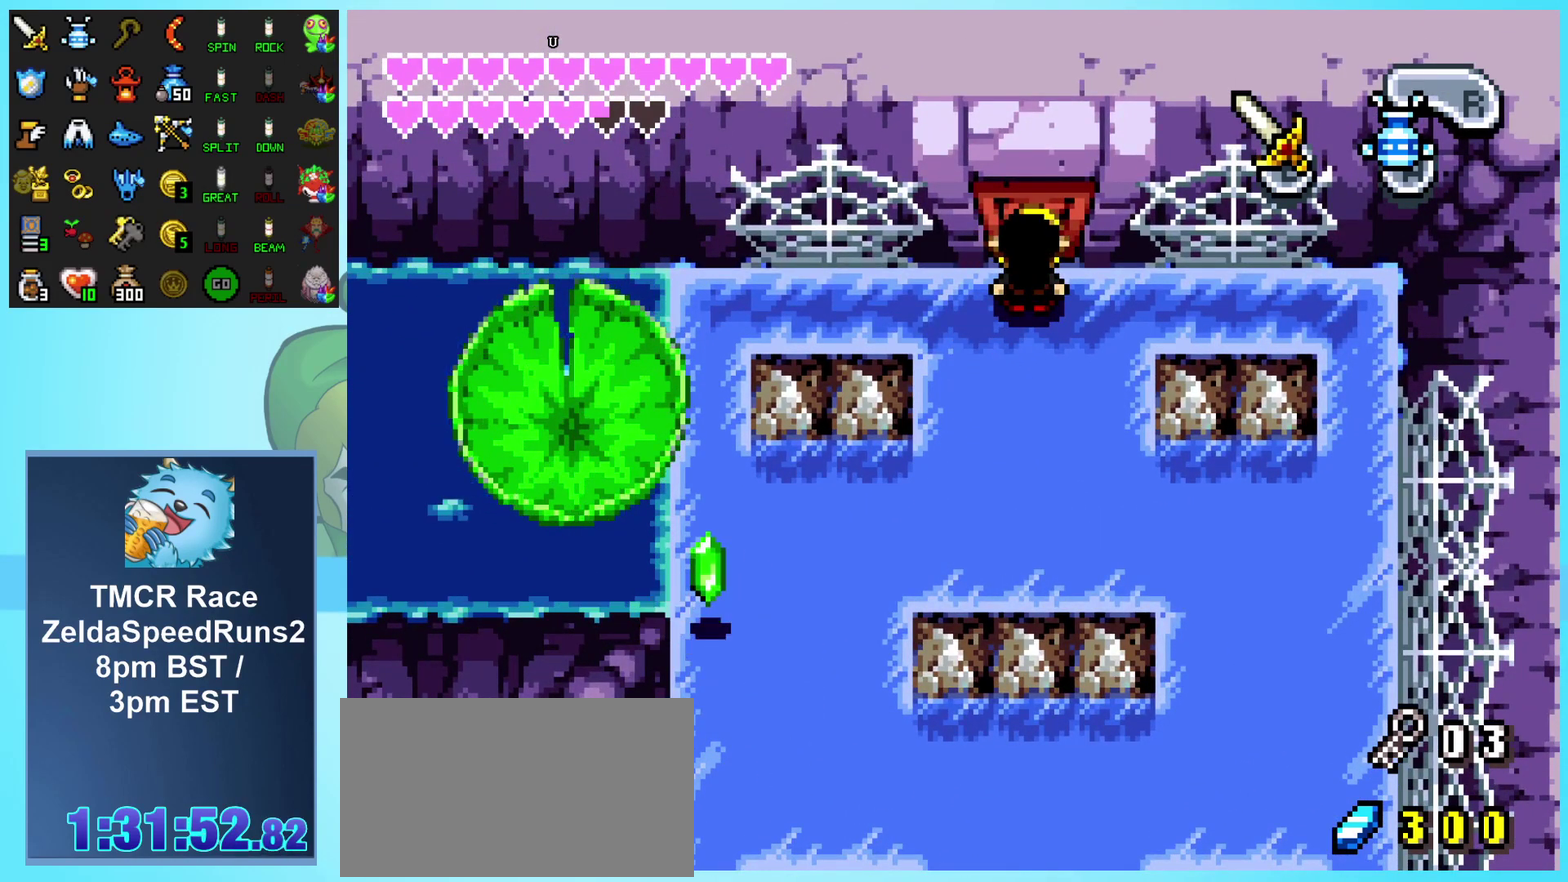
{"buttons": ["DPAD_UP"], "events": []}
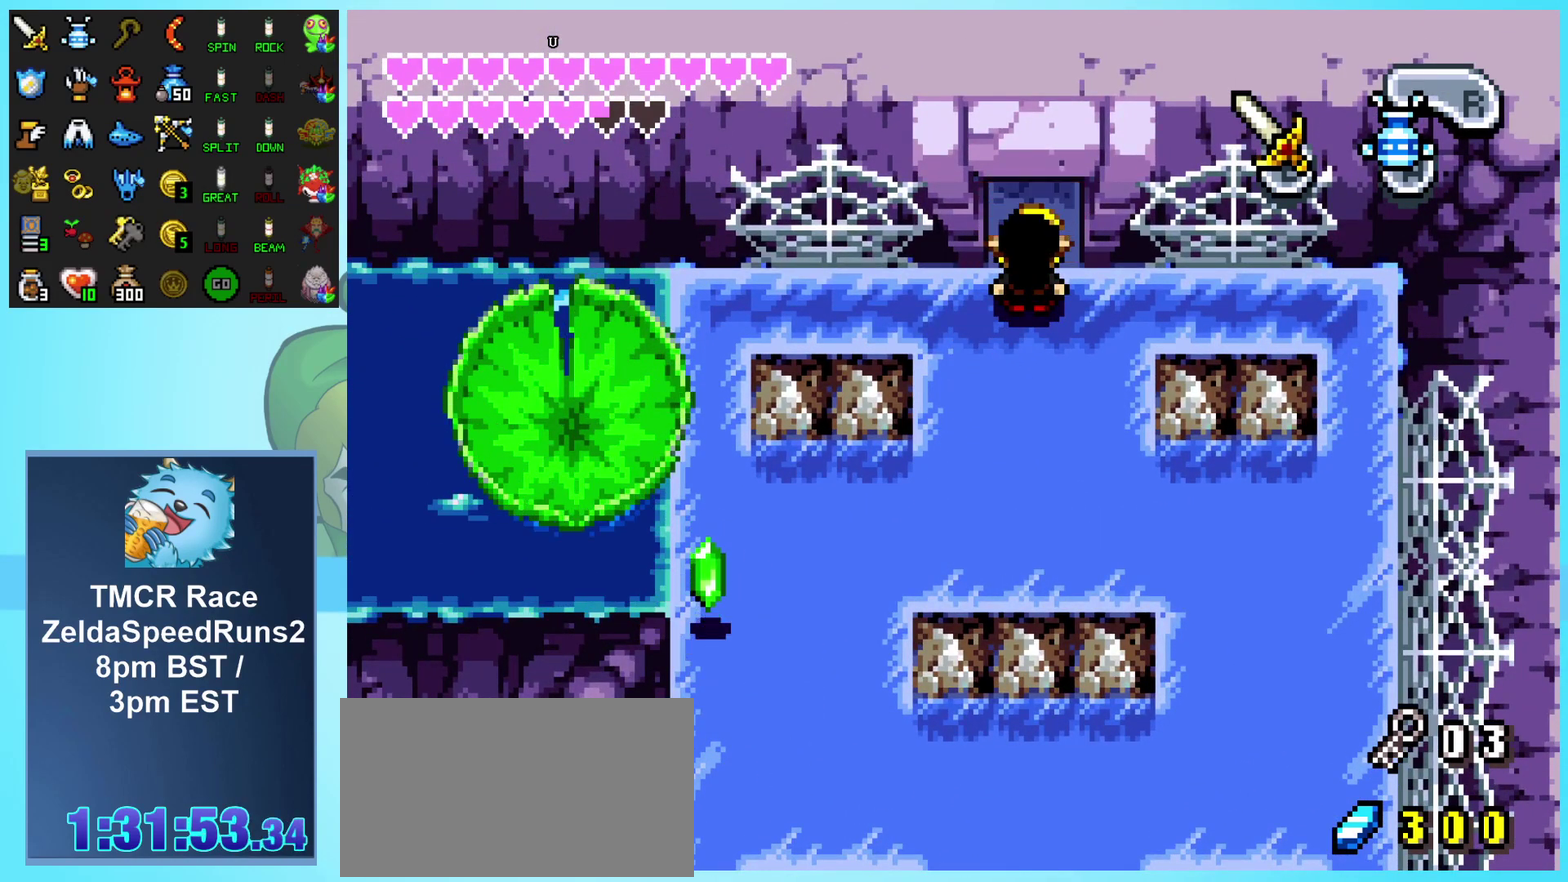
{"buttons": ["DPAD_UP"], "events": []}
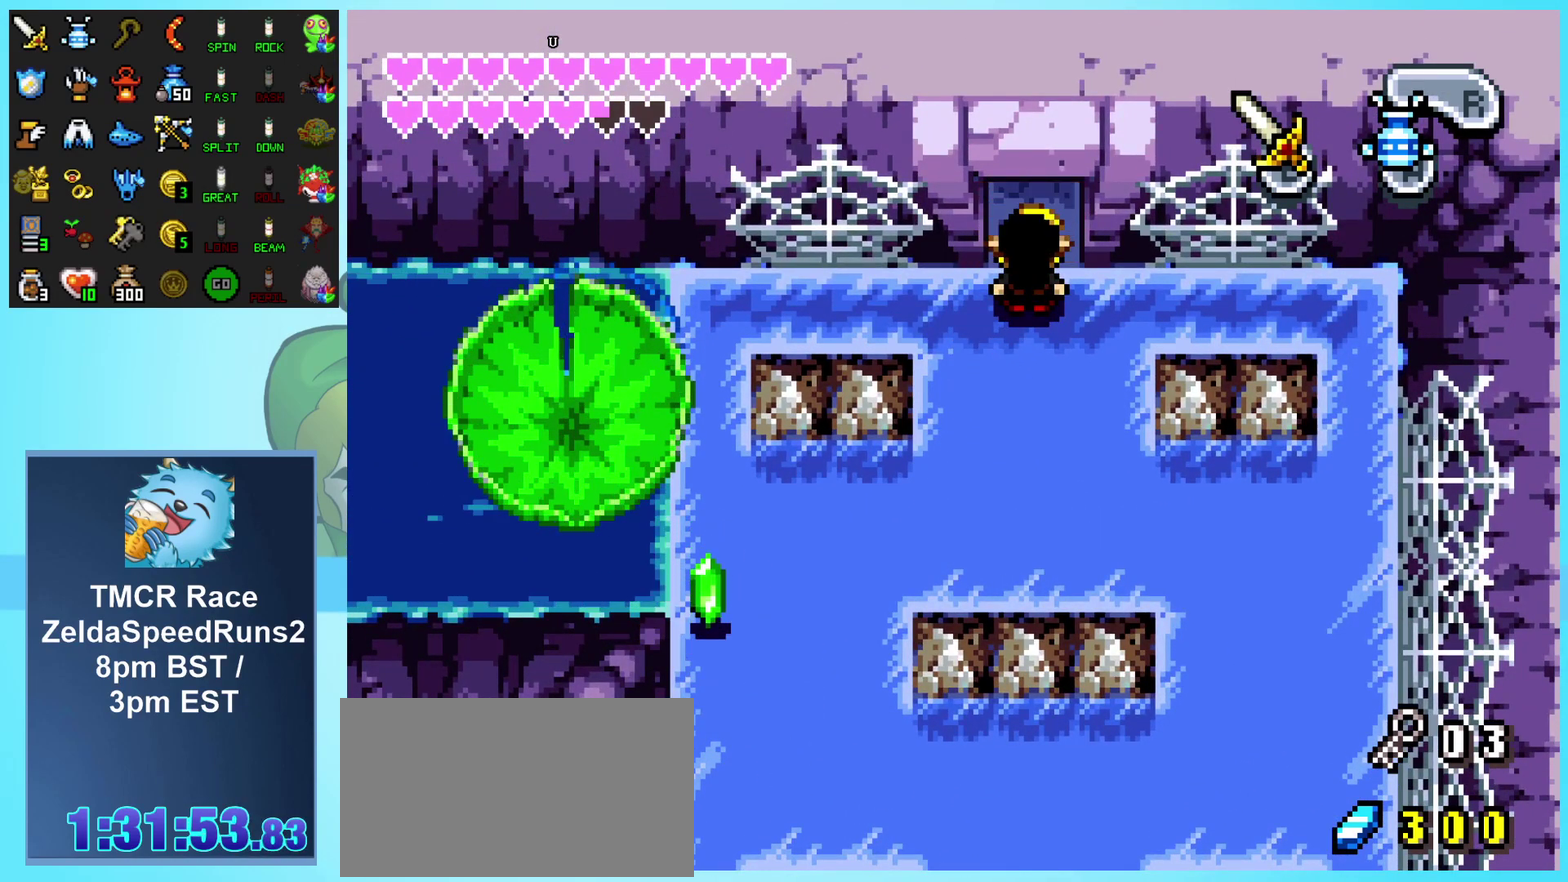
{"buttons": ["DPAD_UP"], "events": []}
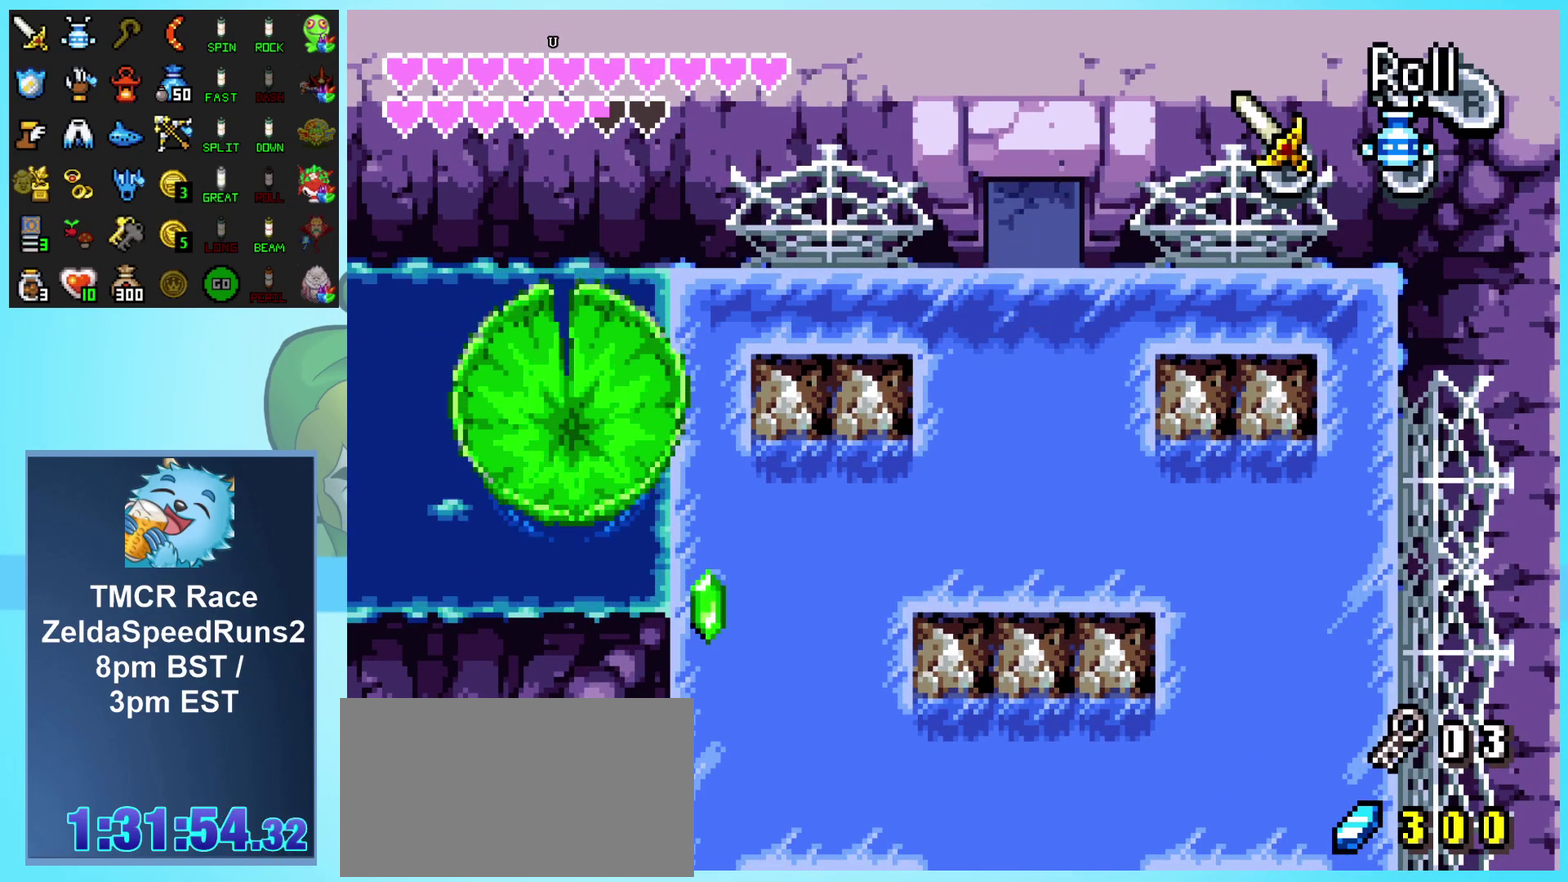
{"buttons": ["DPAD_UP"], "events": []}
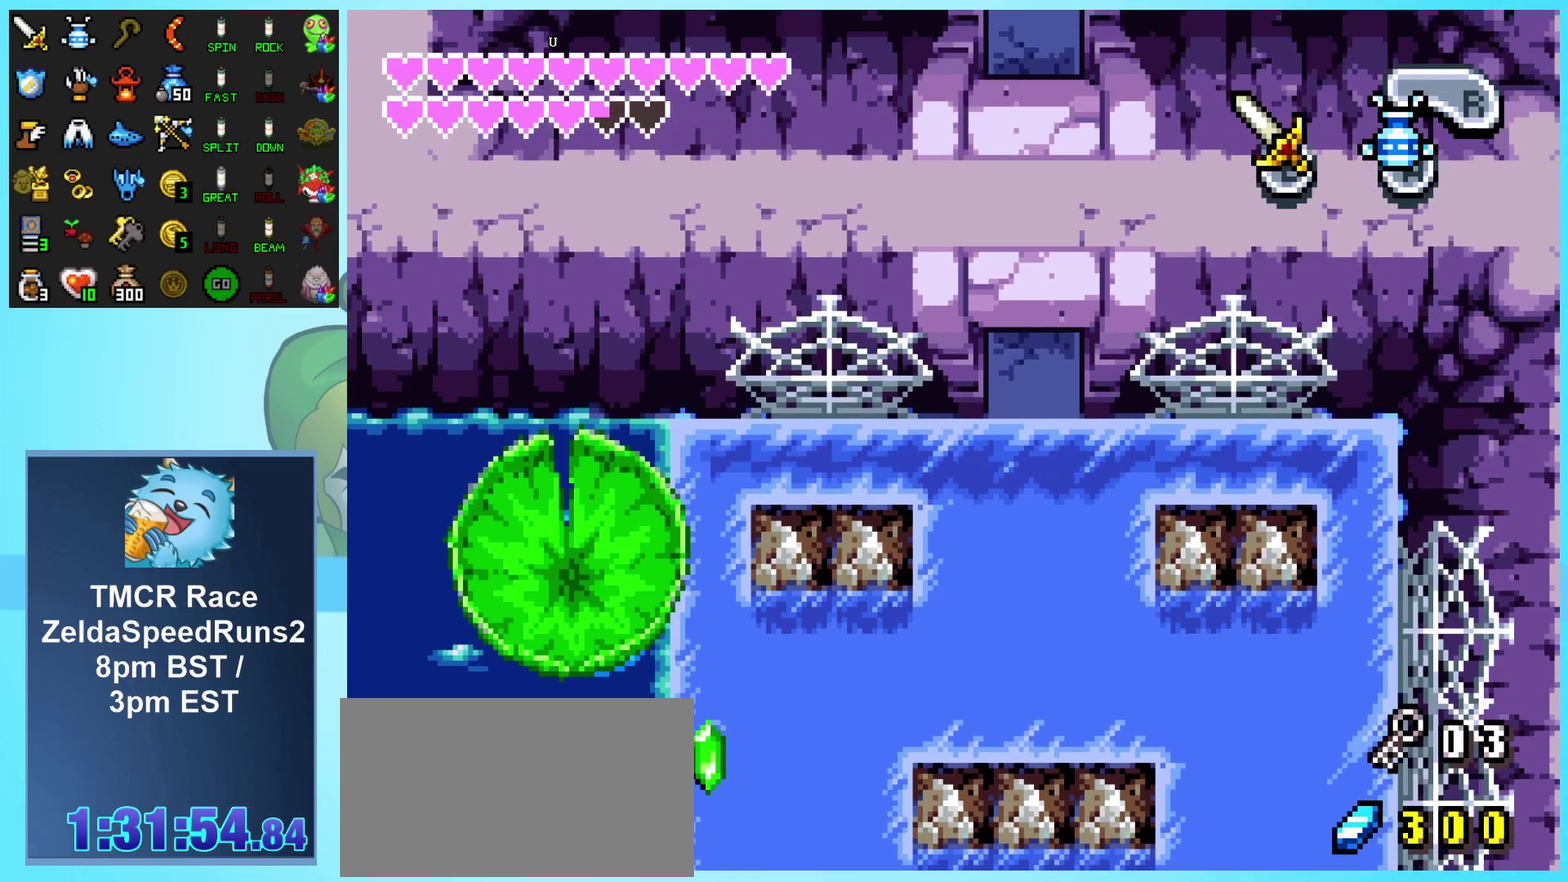
{"buttons": ["DPAD_UP"], "events": []}
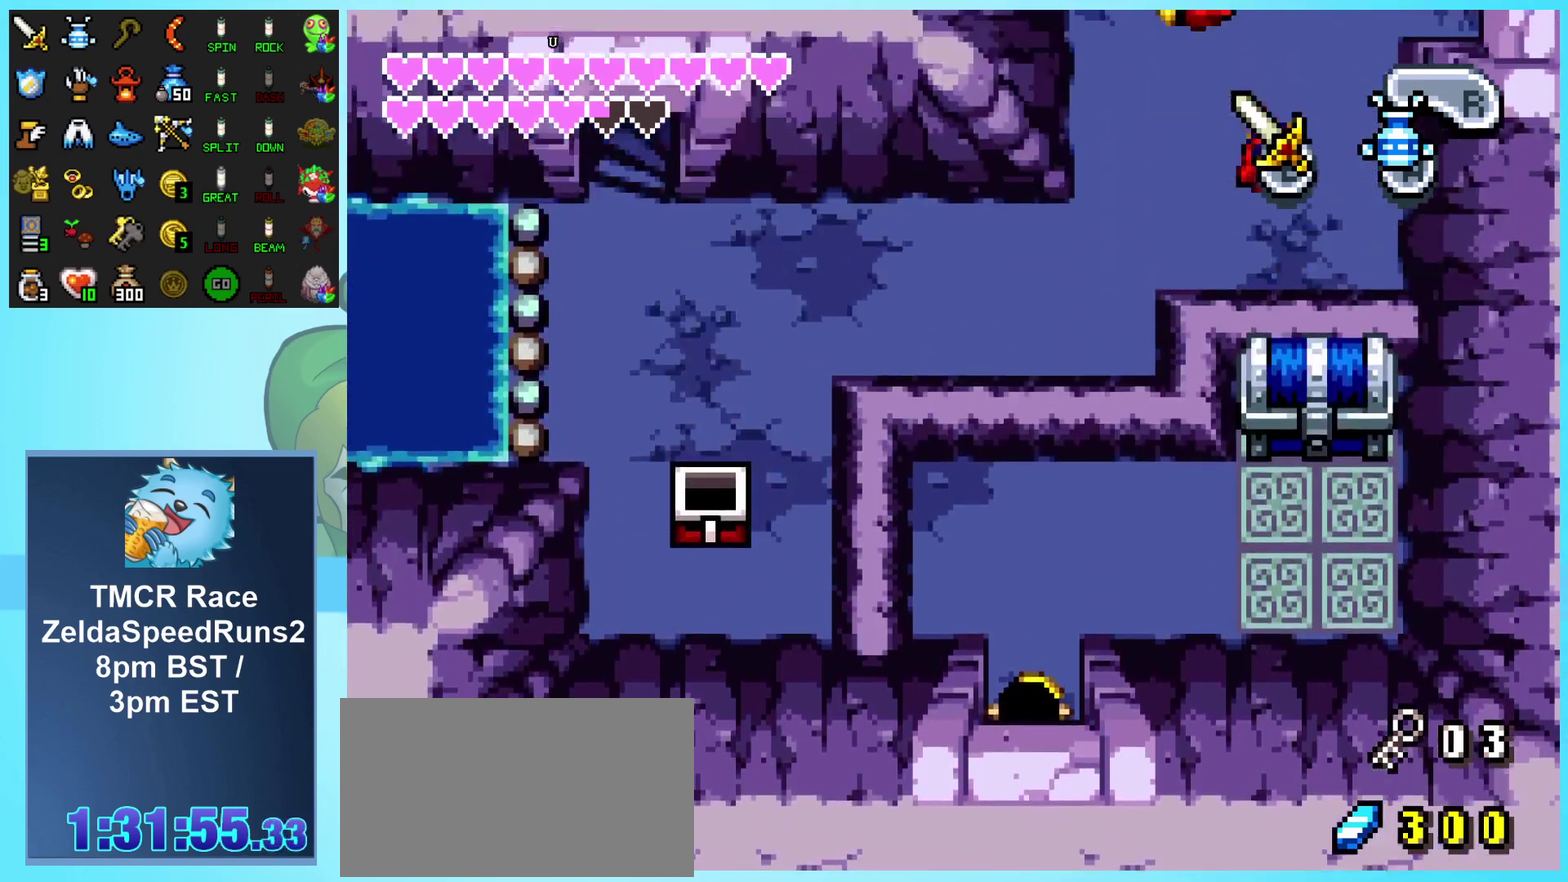
{"buttons": ["DPAD_RIGHT"], "events": [[300, "DPAD_RIGHT", "down"], [500, "DPAD_UP", "up"]]}
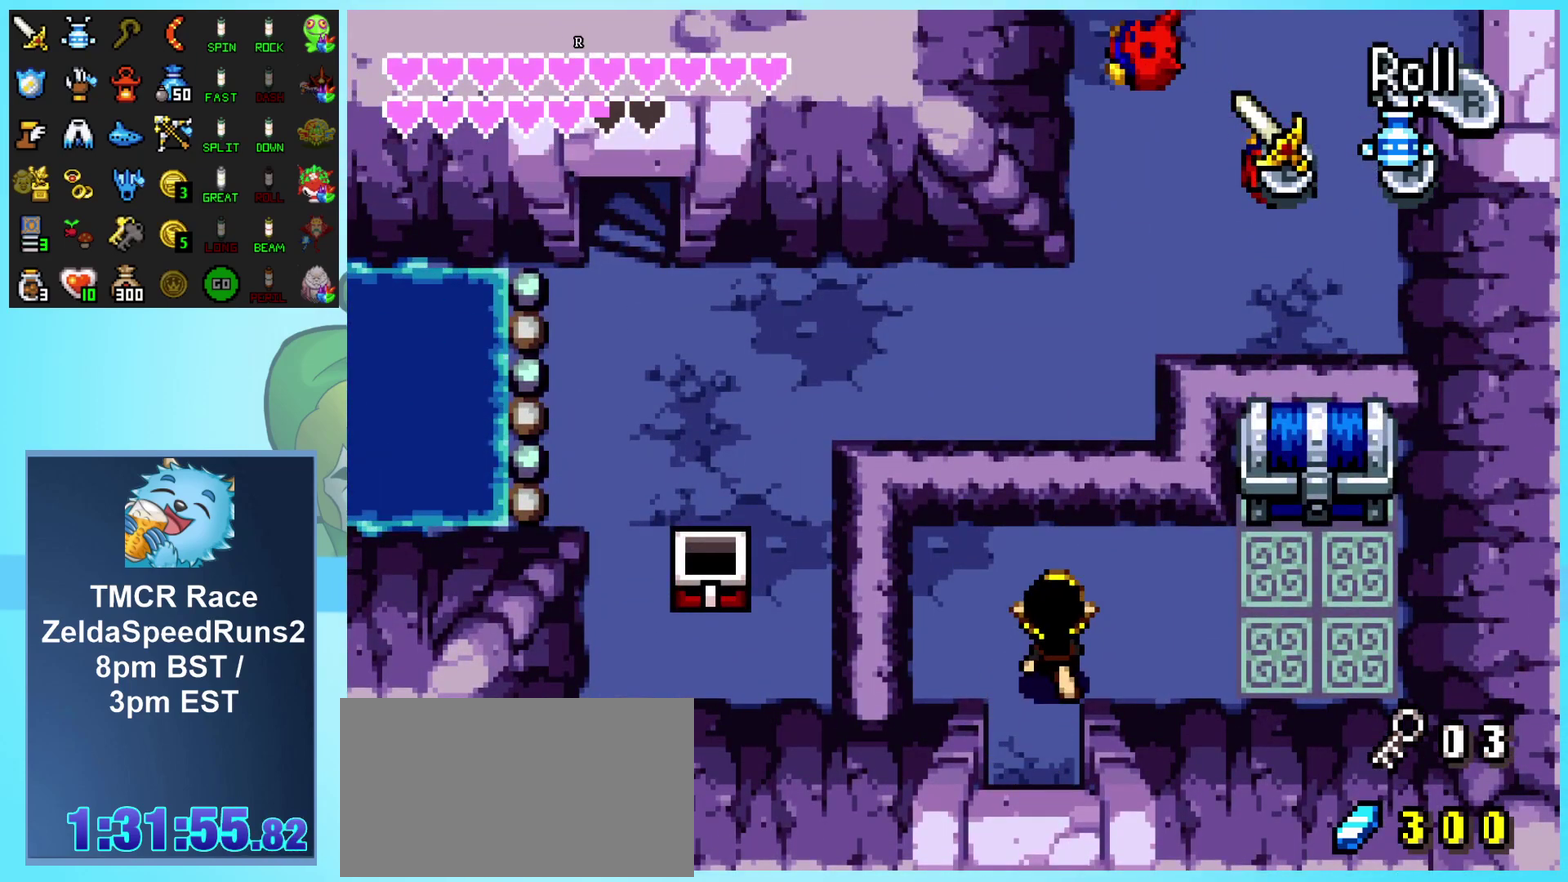
{"buttons": ["DPAD_UP", "DPAD_RIGHT"], "events": [[400, "DPAD_UP", "down"]]}
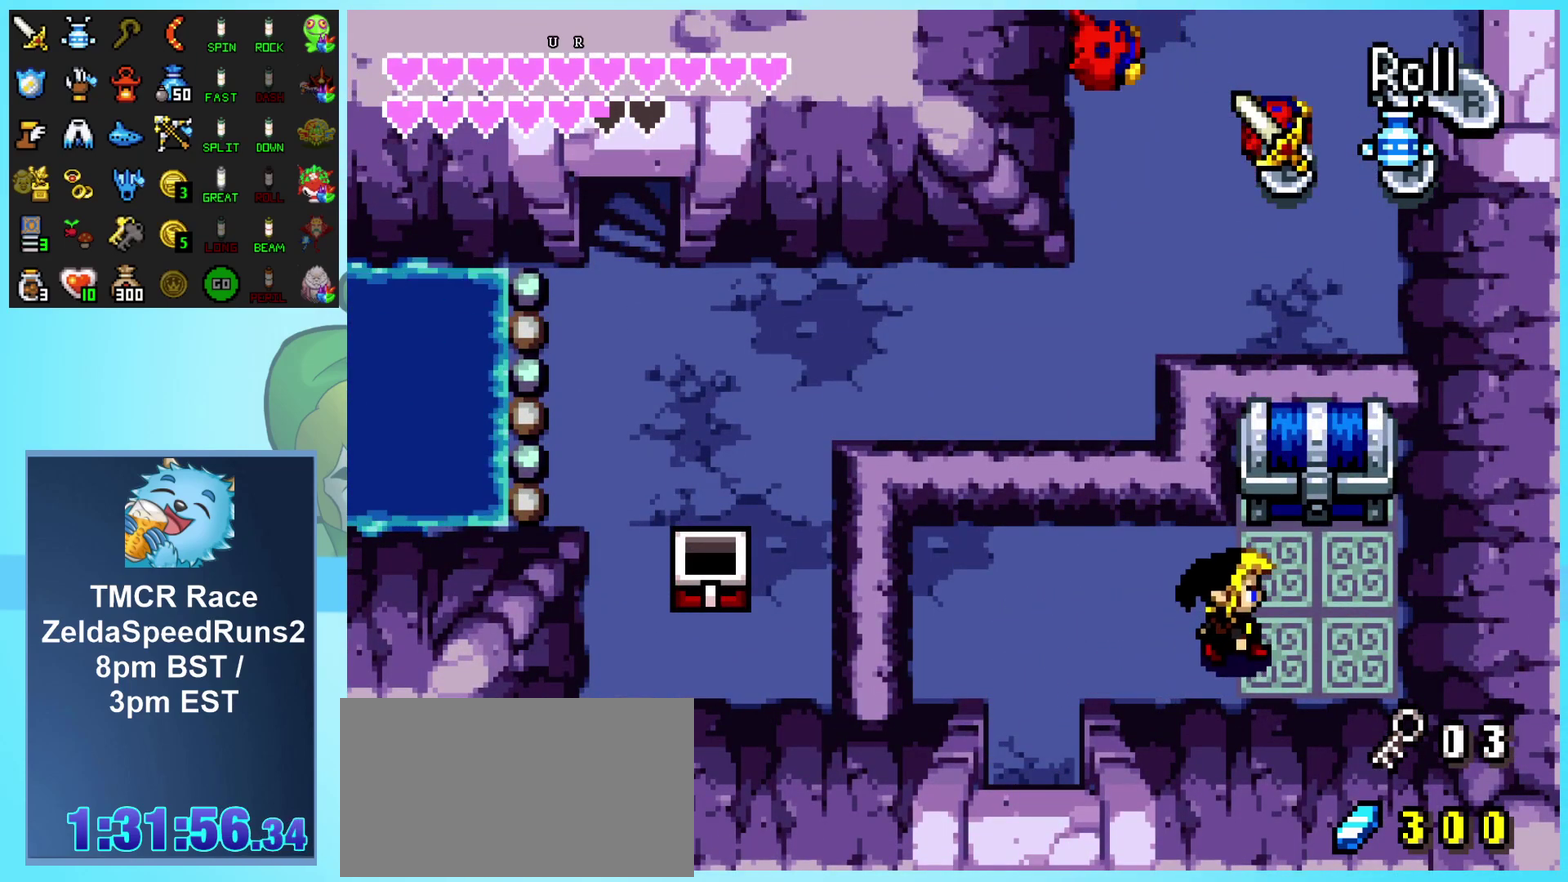
{"buttons": ["DPAD_LEFT"], "events": [[283, "DPAD_RIGHT", "up"], [467, "DPAD_LEFT", "down"], [500, "DPAD_UP", "up"]]}
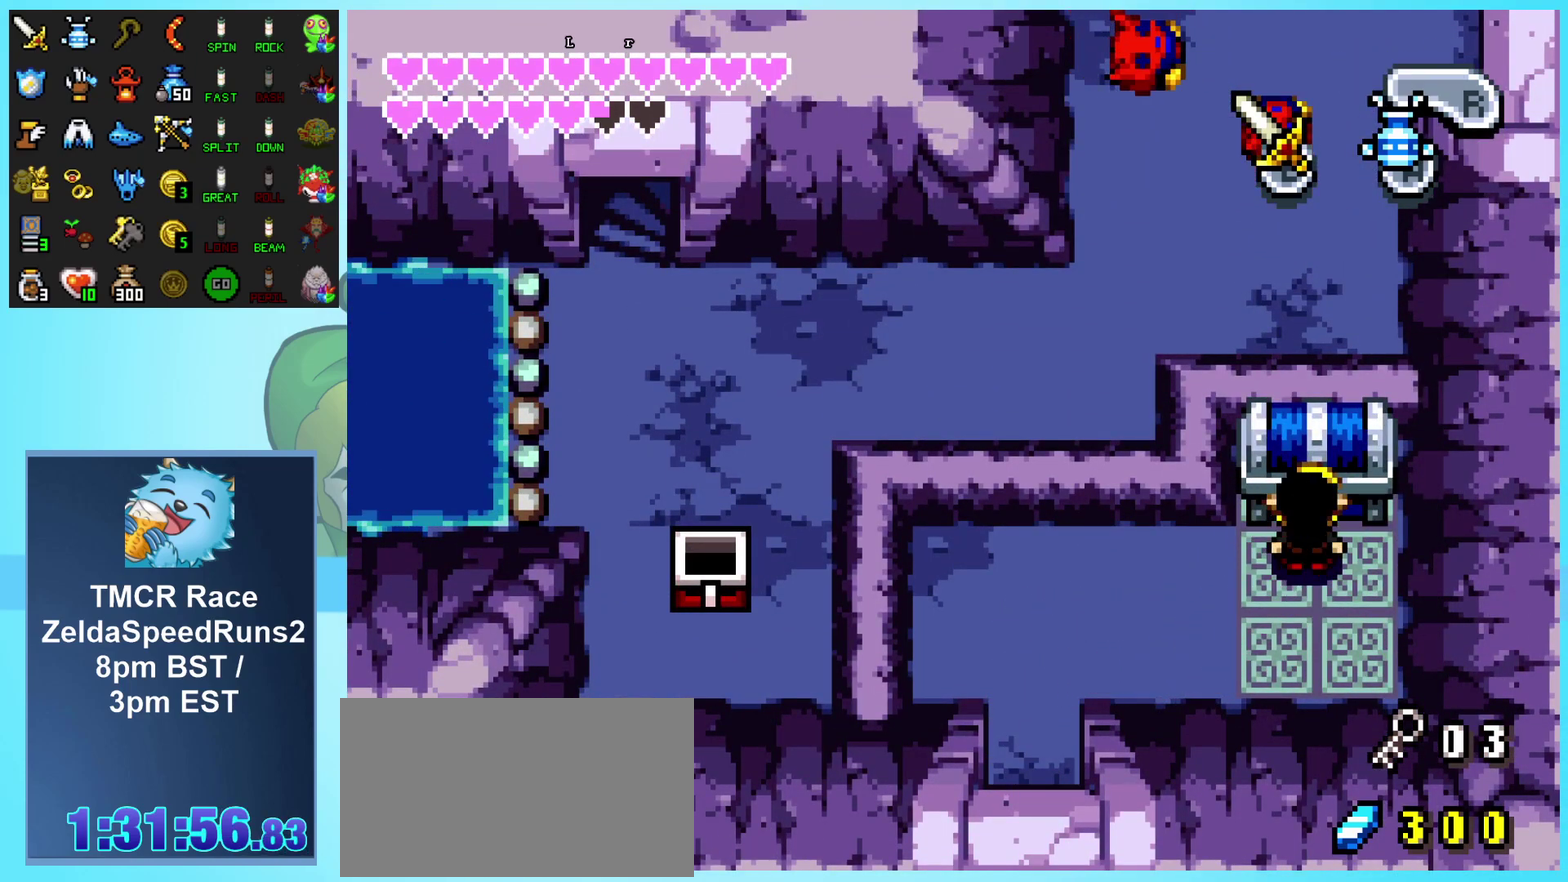
{"buttons": ["DPAD_DOWN", "DPAD_LEFT"], "events": [[50, "DPAD_DOWN", "down"]]}
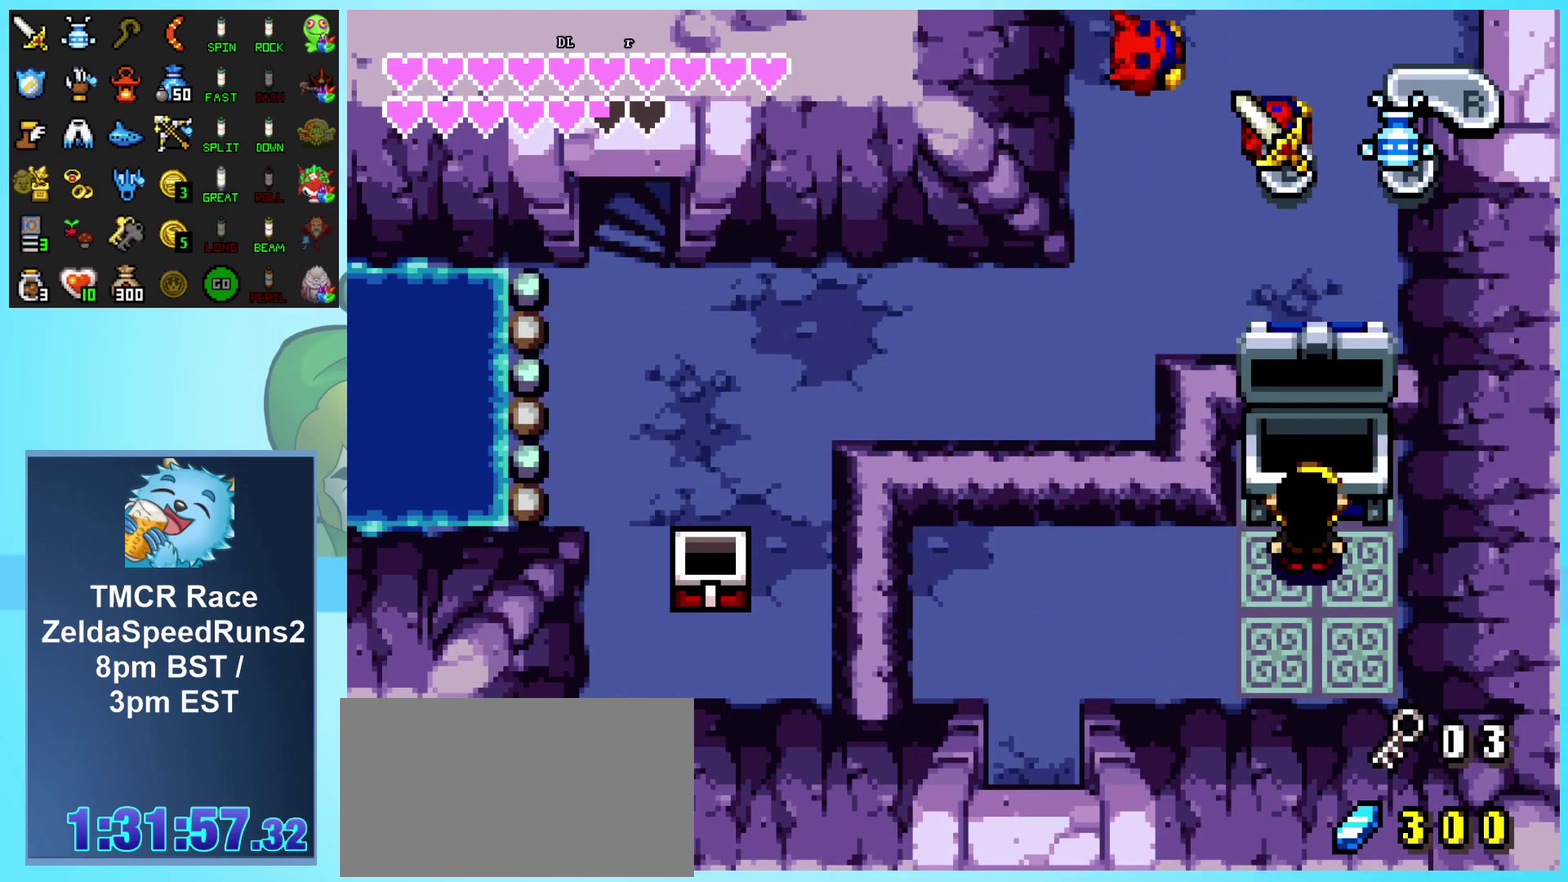
{"buttons": ["DPAD_DOWN", "DPAD_LEFT"], "events": []}
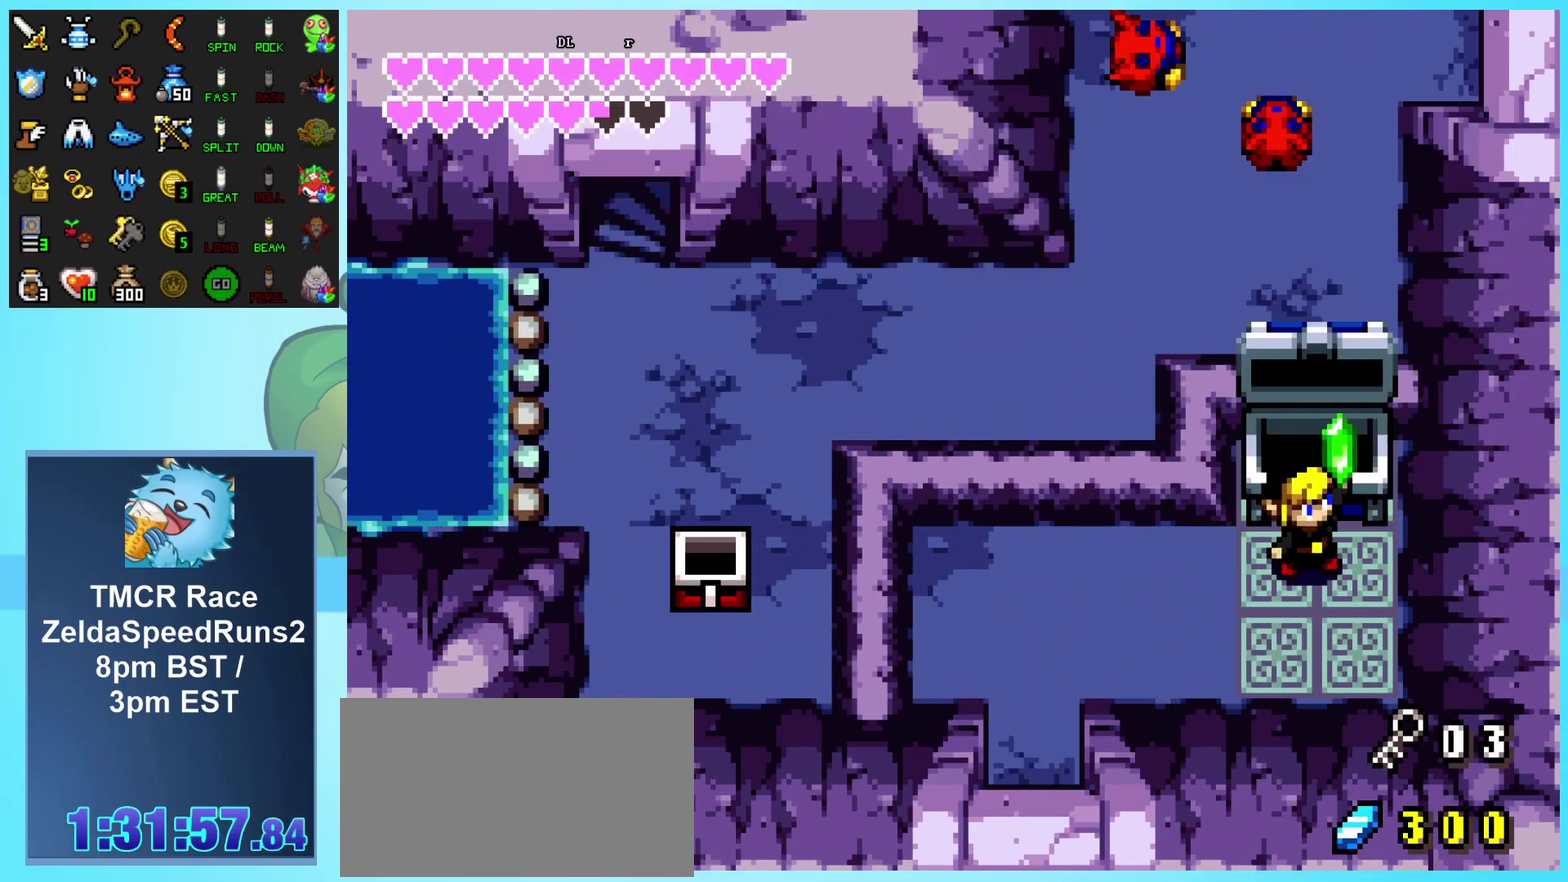
{"buttons": ["DPAD_DOWN", "DPAD_LEFT"], "events": [[217, "START", "down"], [317, "START", "up"], [400, "START", "down"], [467, "START", "up"]]}